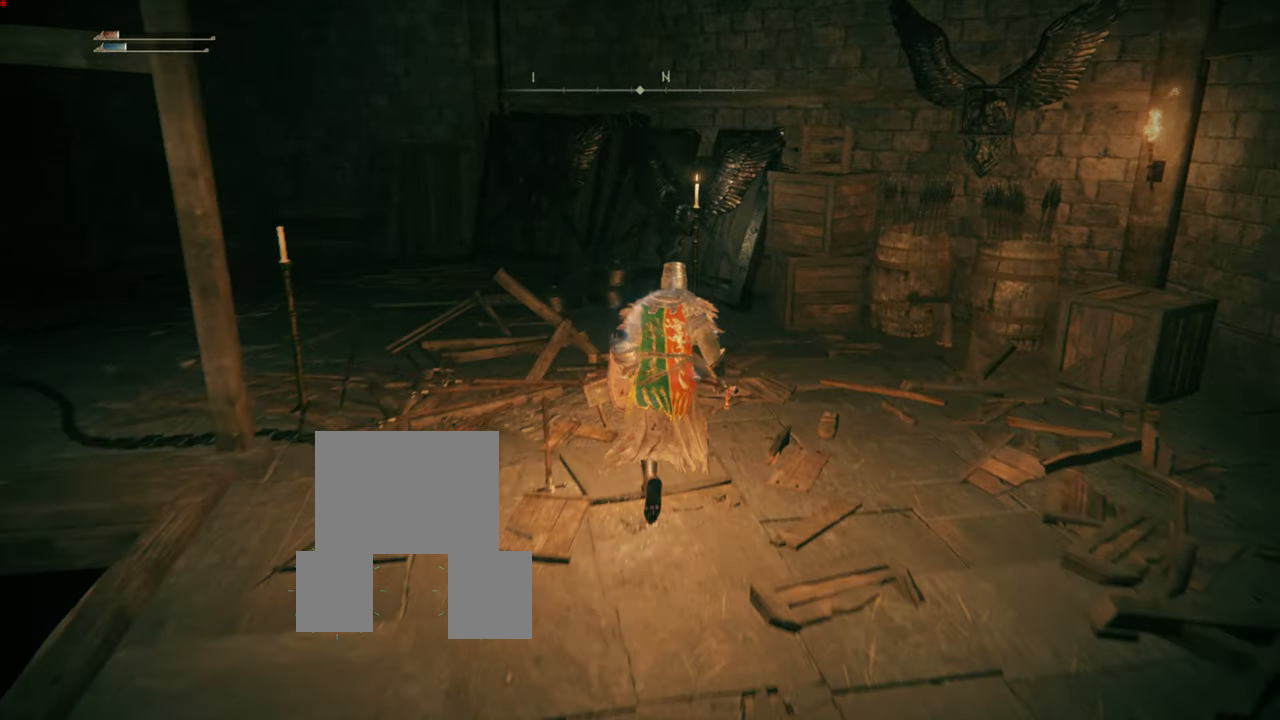
Gameplay with a controller (PlayStation layout); each line is a JSON object with the inputs held at the frame after it. "events" lists button and stick changes between this image and that frame as [ms after this image, input, new state], when the widget could be followed in between. Not read: L3.
{"buttons": [], "left_stick": "center", "right_stick": "center", "events": [[434, "left_stick", "center"]]}
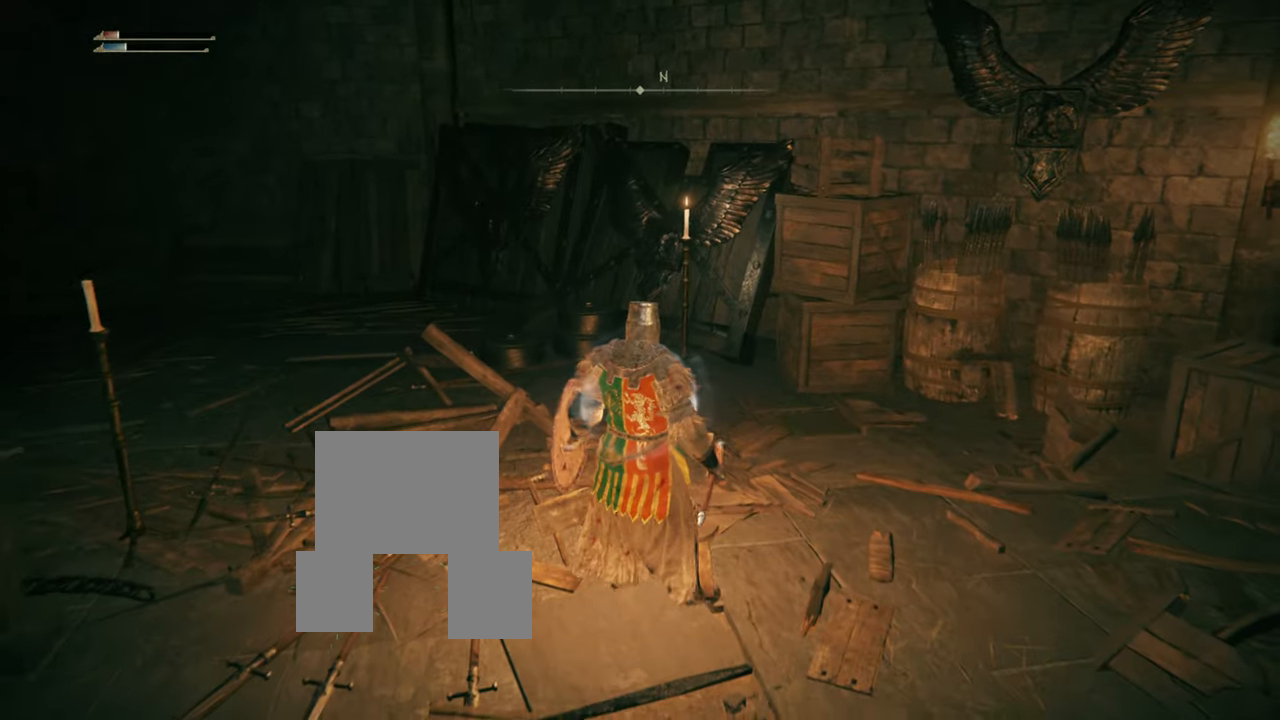
{"buttons": [], "left_stick": "center", "right_stick": "center", "events": [[66, "right_stick", "left"], [317, "right_stick", "center"]]}
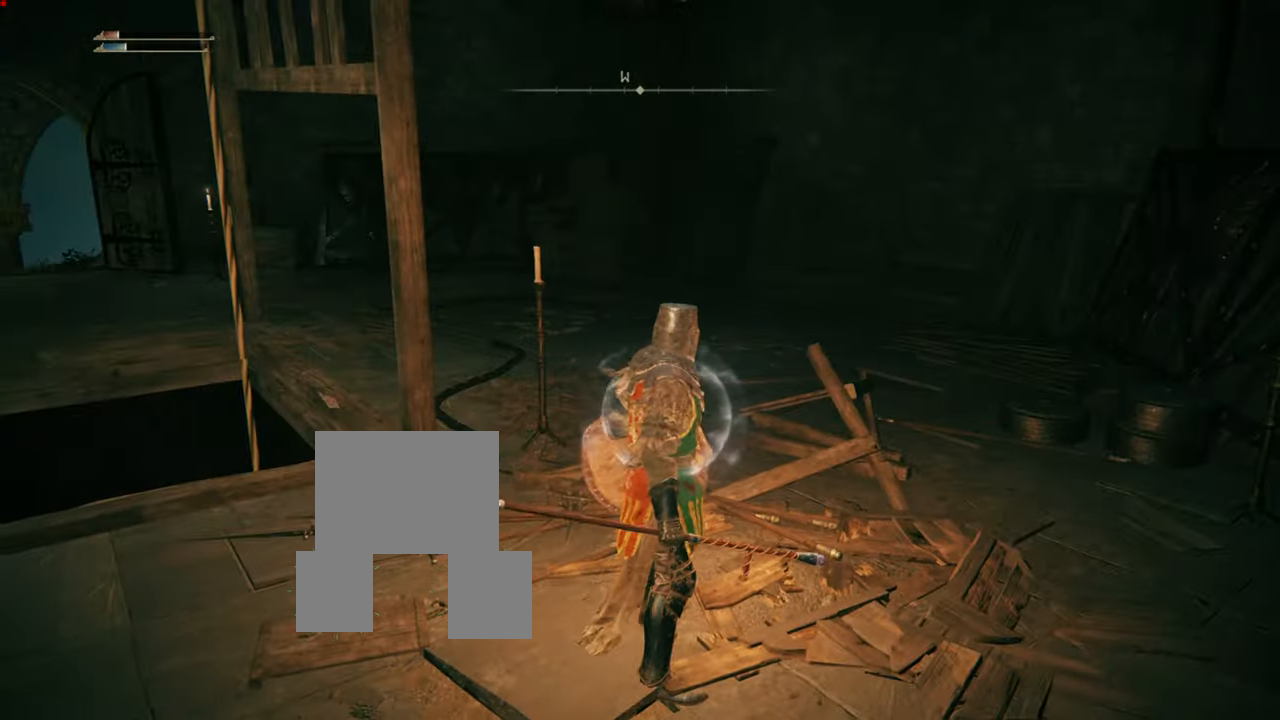
{"buttons": [], "left_stick": "center", "right_stick": "left", "events": [[483, "right_stick", "left"]]}
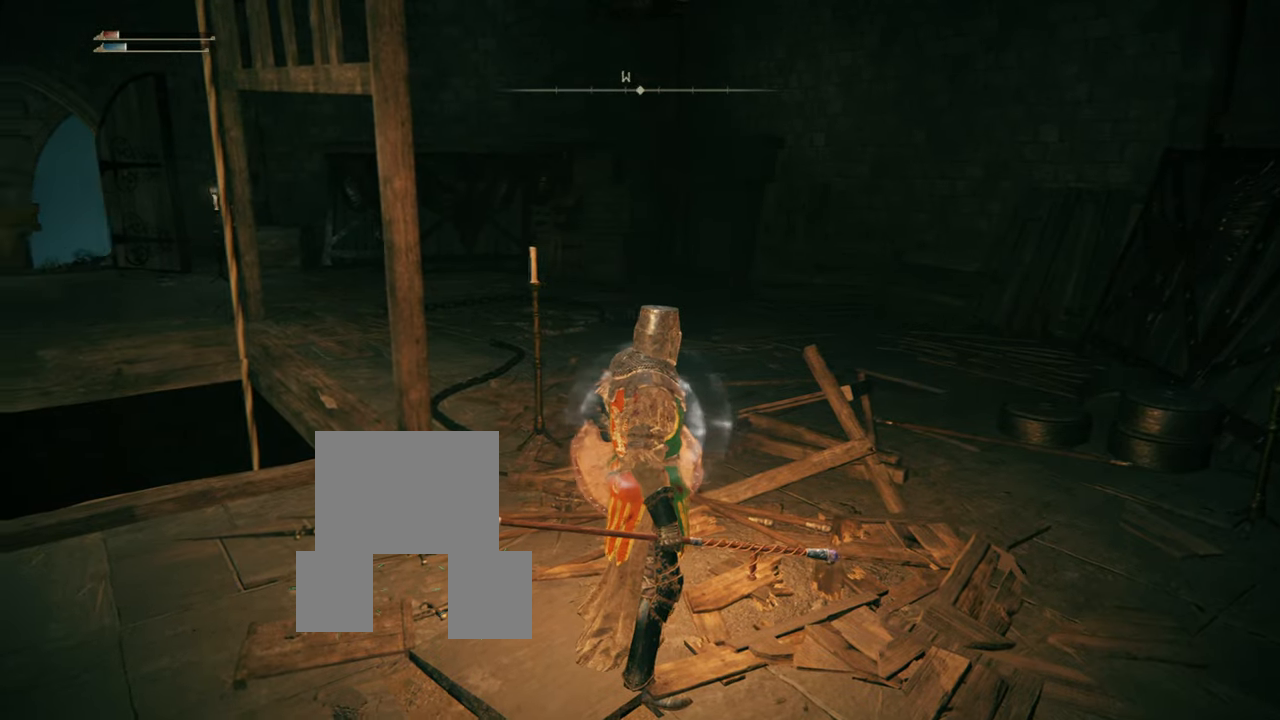
{"buttons": [], "left_stick": "up-left", "right_stick": "center", "events": [[150, "left_stick", "left"], [317, "left_stick", "up-left"], [467, "right_stick", "center"]]}
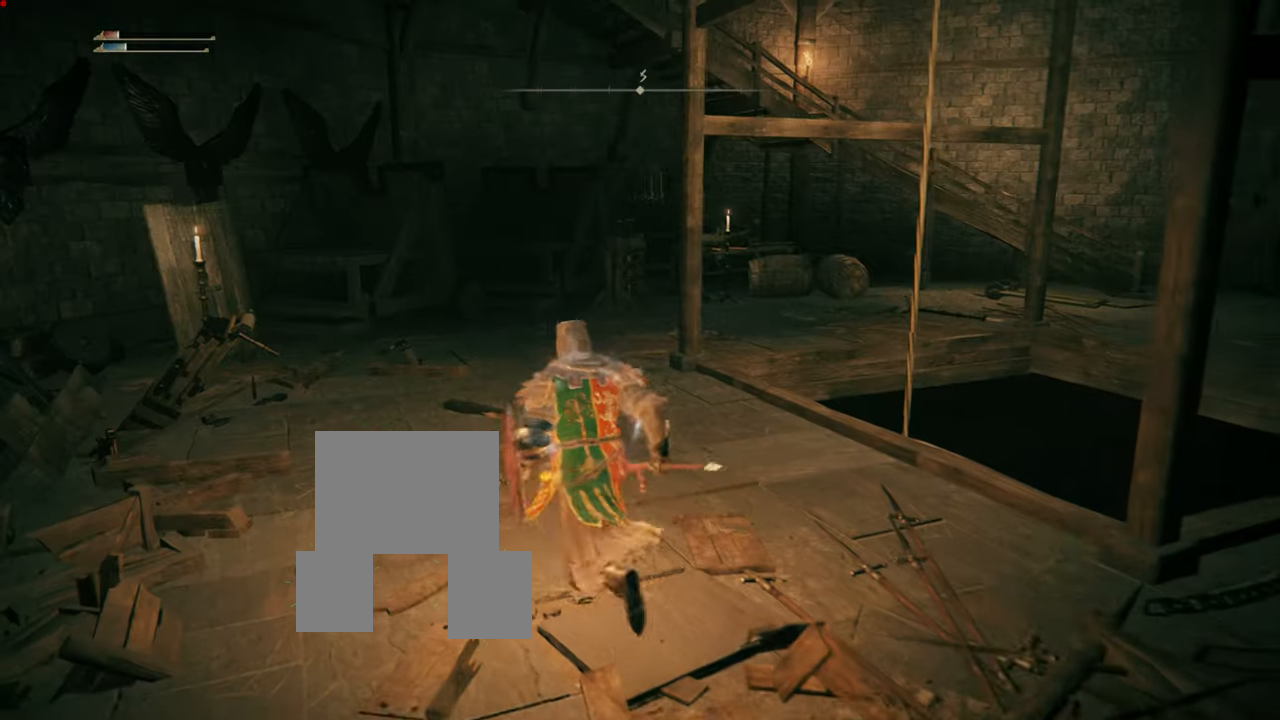
{"buttons": ["CIRCLE"], "left_stick": "up", "right_stick": "center", "events": [[16, "left_stick", "up"], [83, "CIRCLE", "down"]]}
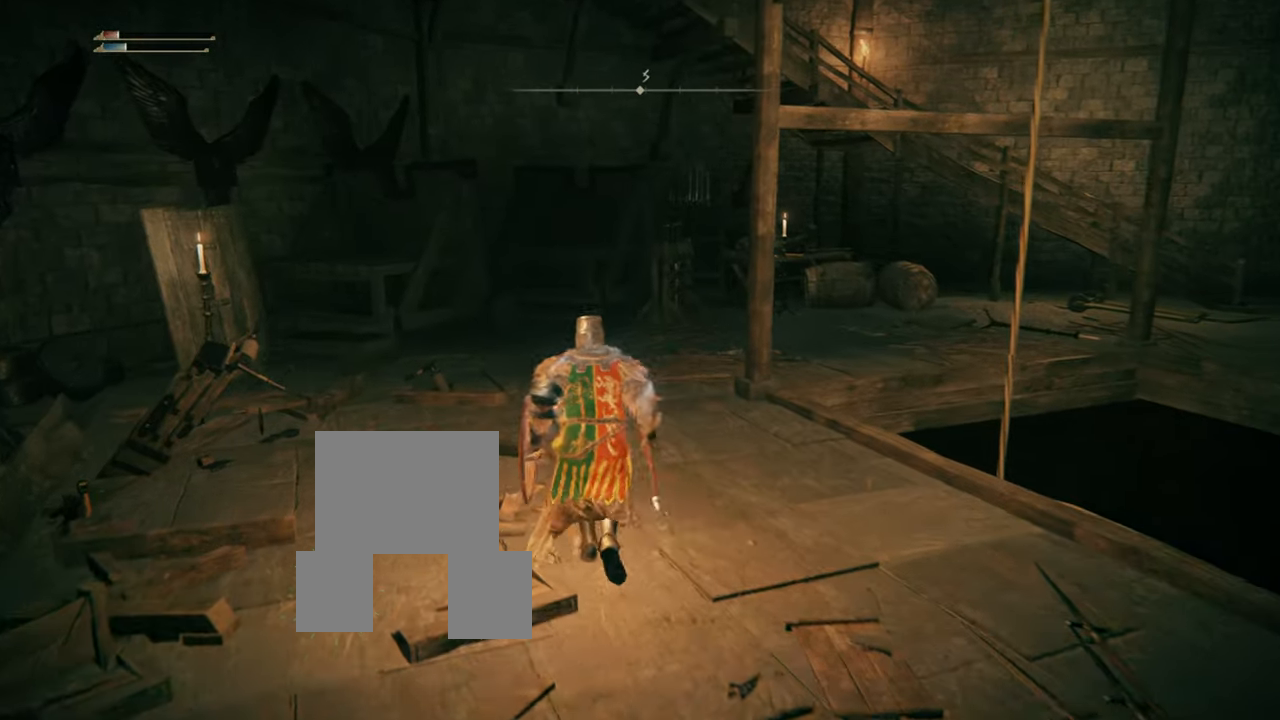
{"buttons": ["CIRCLE"], "left_stick": "up", "right_stick": "center", "events": []}
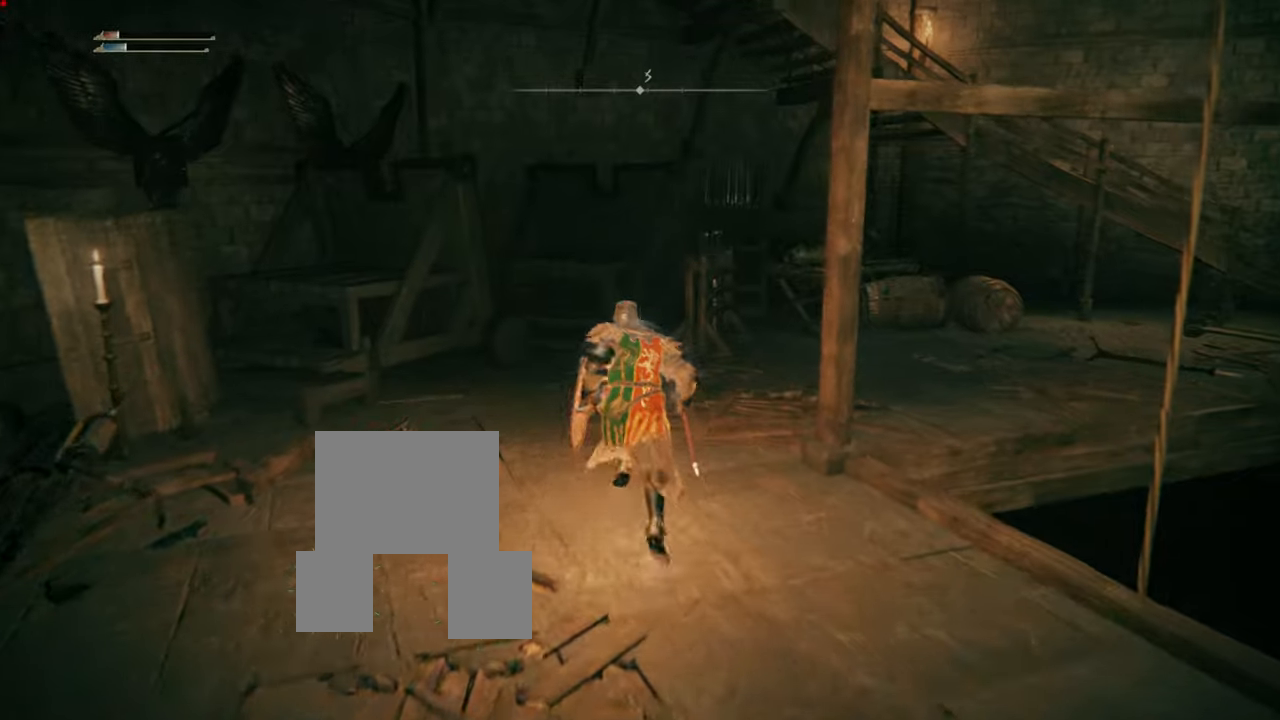
{"buttons": ["CIRCLE"], "left_stick": "up", "right_stick": "center", "events": []}
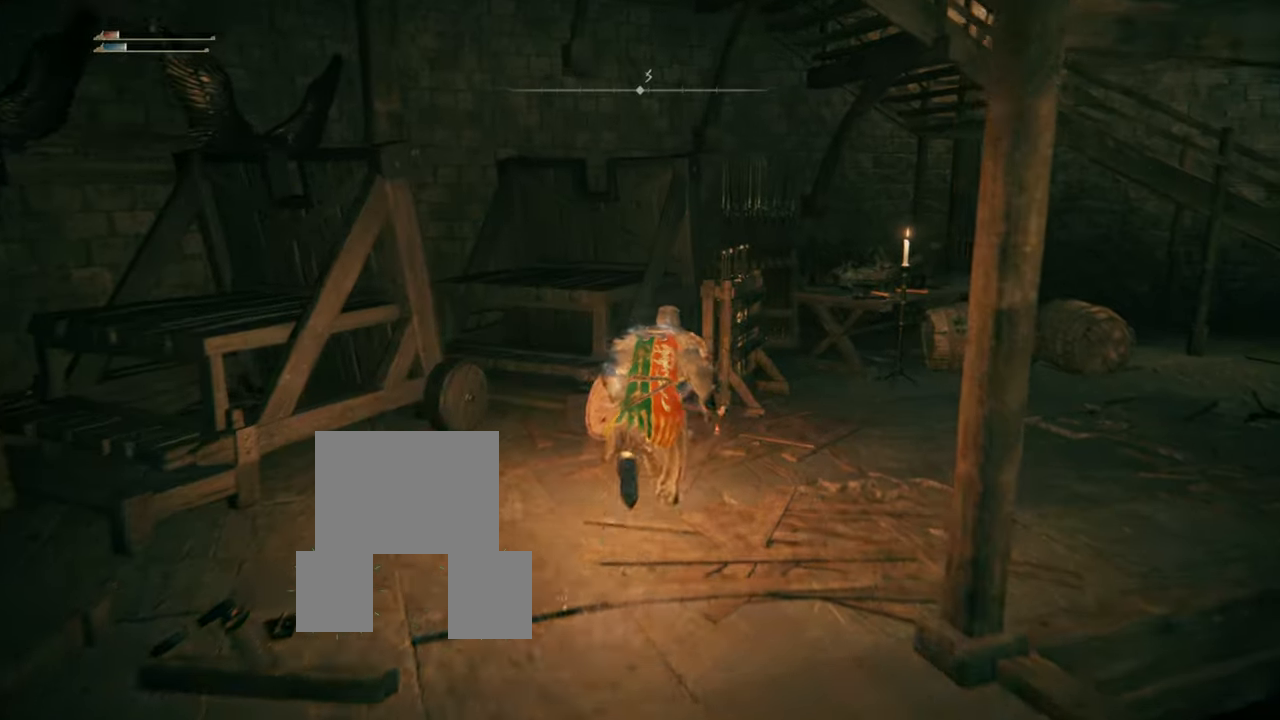
{"buttons": [], "left_stick": "up-right", "right_stick": "center", "events": [[100, "left_stick", "up-right"], [284, "CIRCLE", "up"]]}
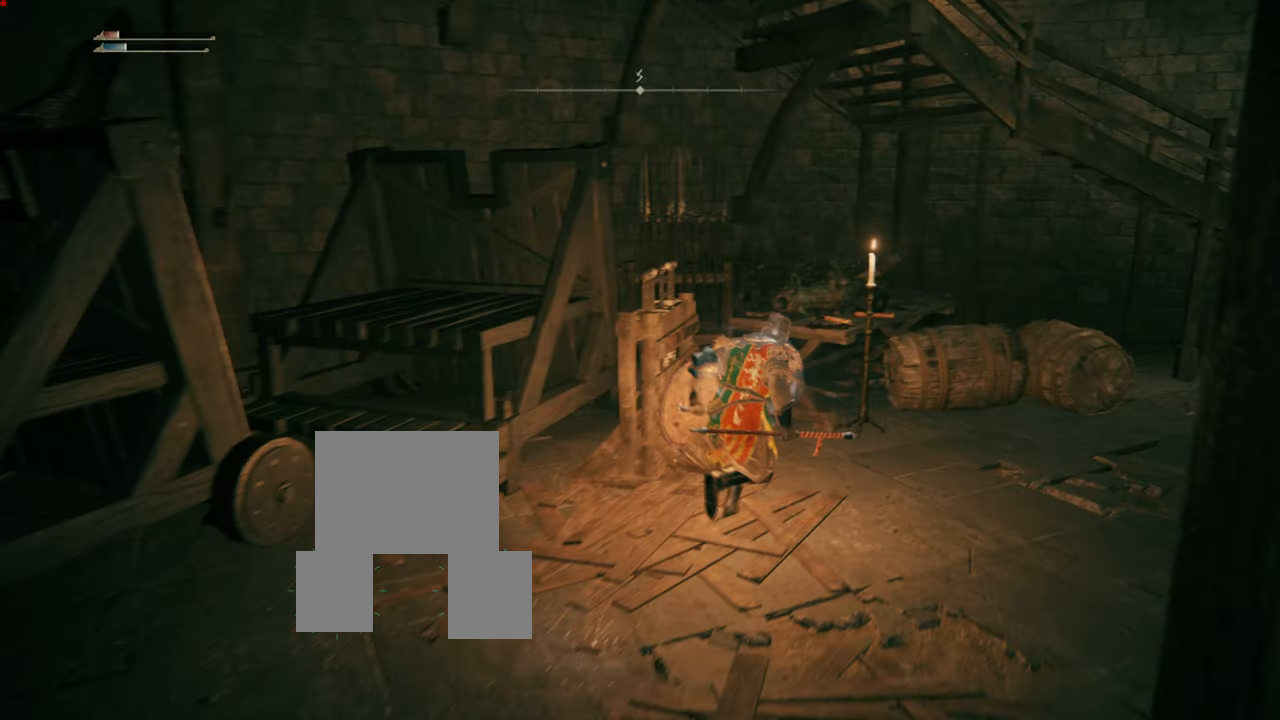
{"buttons": [], "left_stick": "up-right", "right_stick": "center", "events": [[150, "right_stick", "down-right"], [417, "right_stick", "center"]]}
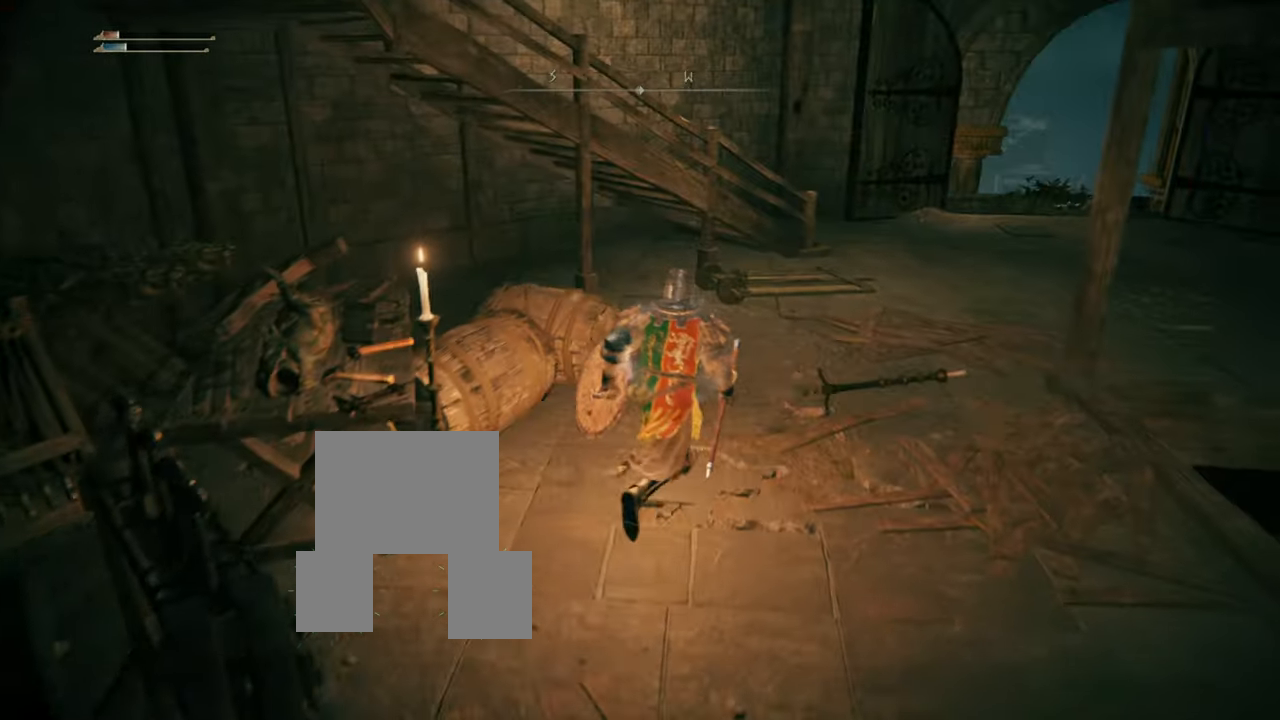
{"buttons": [], "left_stick": "up-right", "right_stick": "right", "events": [[501, "right_stick", "right"]]}
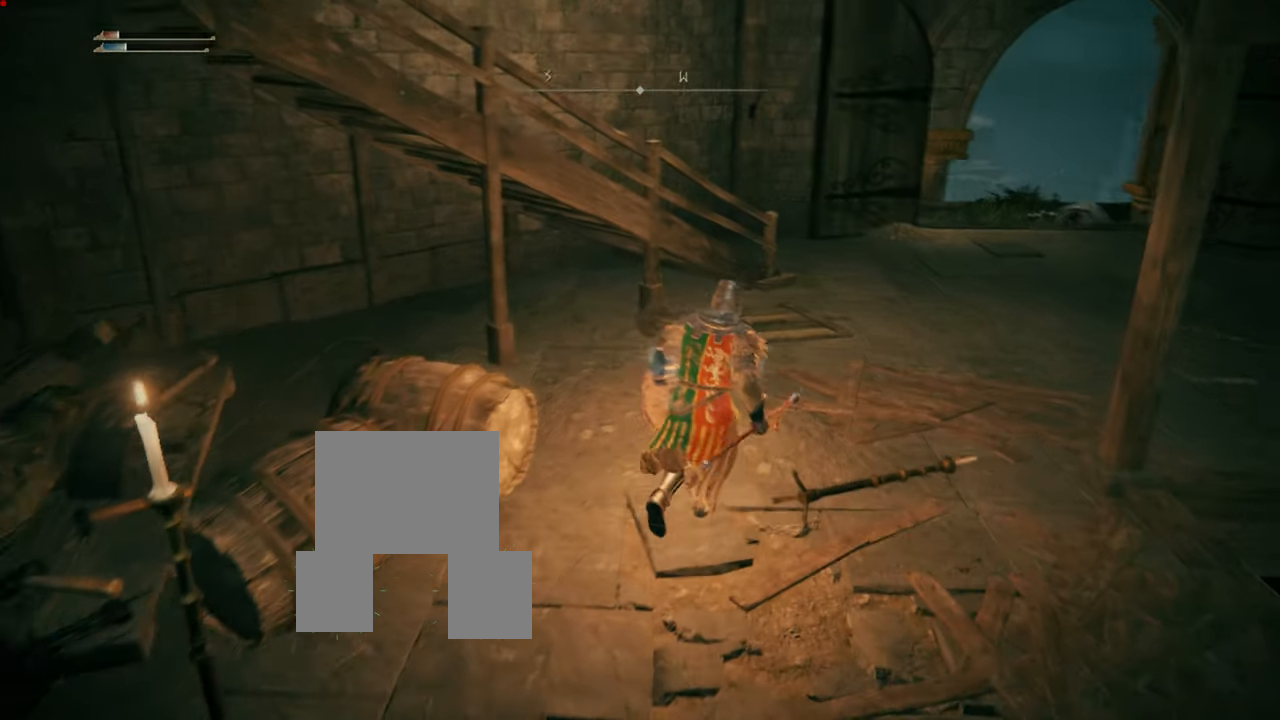
{"buttons": [], "left_stick": "up", "right_stick": "right", "events": [[133, "left_stick", "up"], [183, "right_stick", "center"], [467, "right_stick", "right"]]}
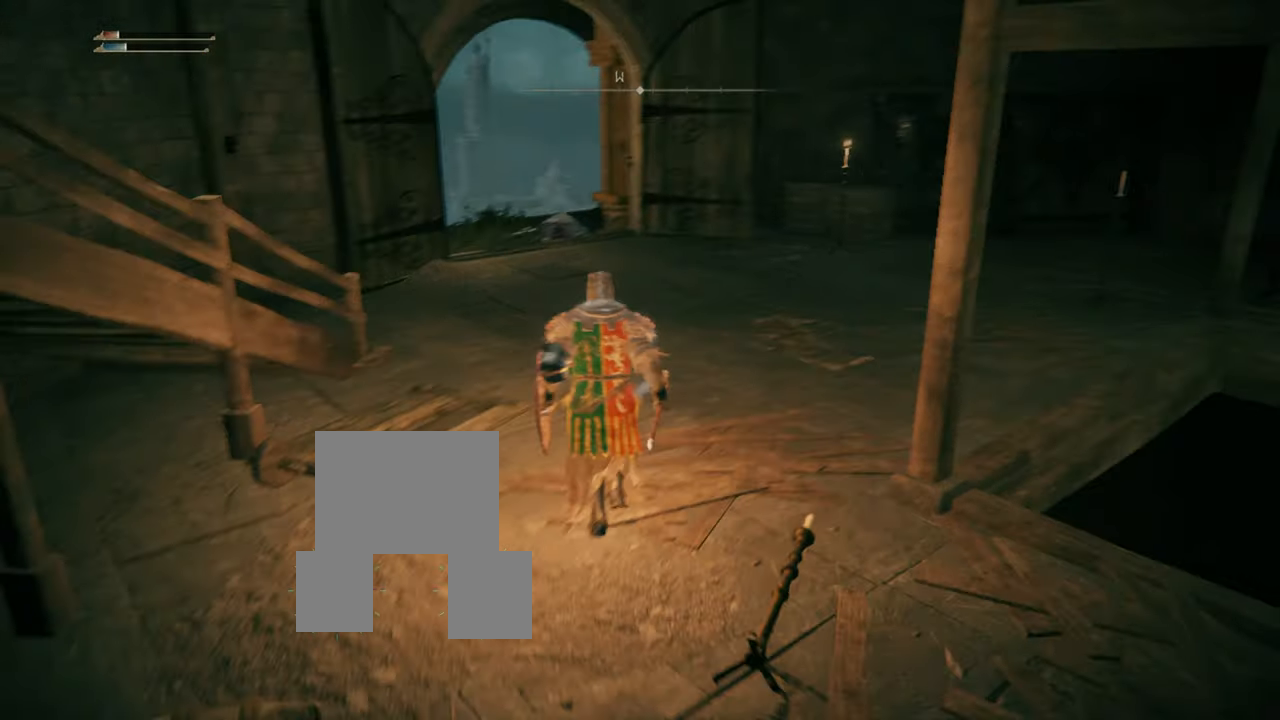
{"buttons": [], "left_stick": "up-left", "right_stick": "center", "events": [[251, "left_stick", "up-left"], [334, "right_stick", "center"]]}
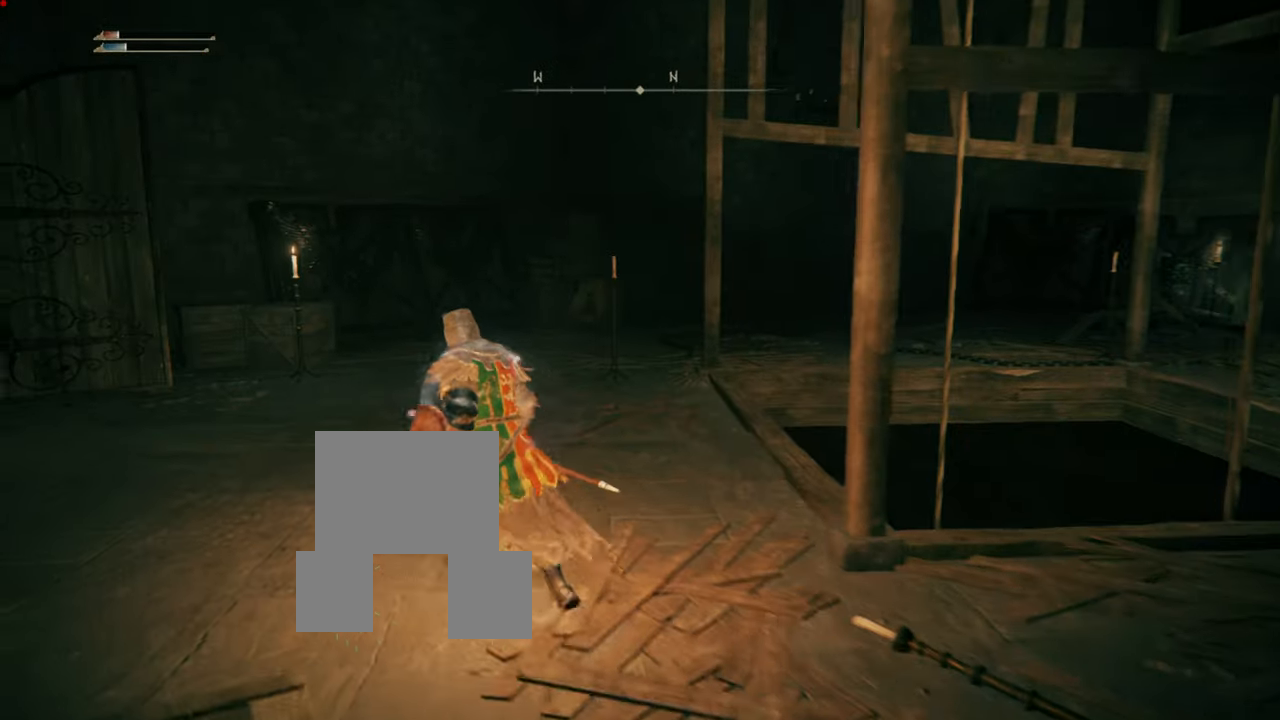
{"buttons": [], "left_stick": "down", "right_stick": "right", "events": [[133, "left_stick", "left"], [133, "right_stick", "right"], [250, "left_stick", "down-left"], [384, "left_stick", "down"]]}
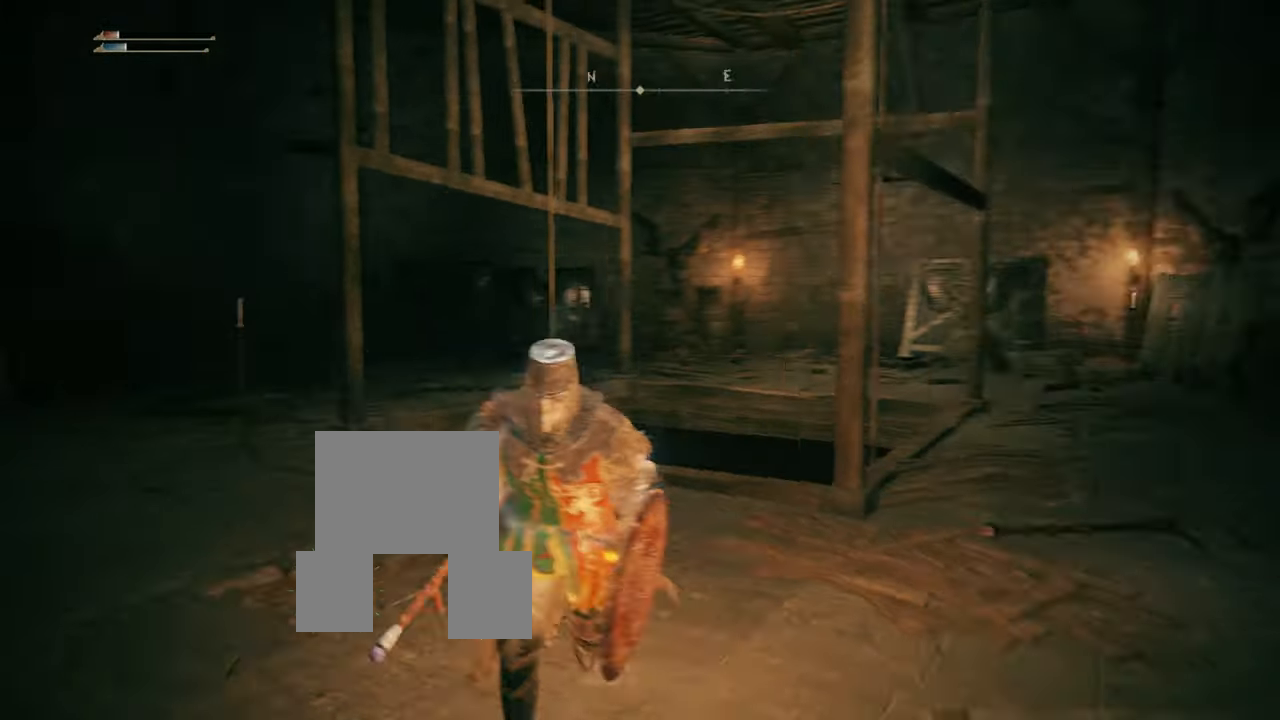
{"buttons": [], "left_stick": "right", "right_stick": "right", "events": [[234, "left_stick", "right"], [234, "right_stick", "center"], [434, "right_stick", "right"]]}
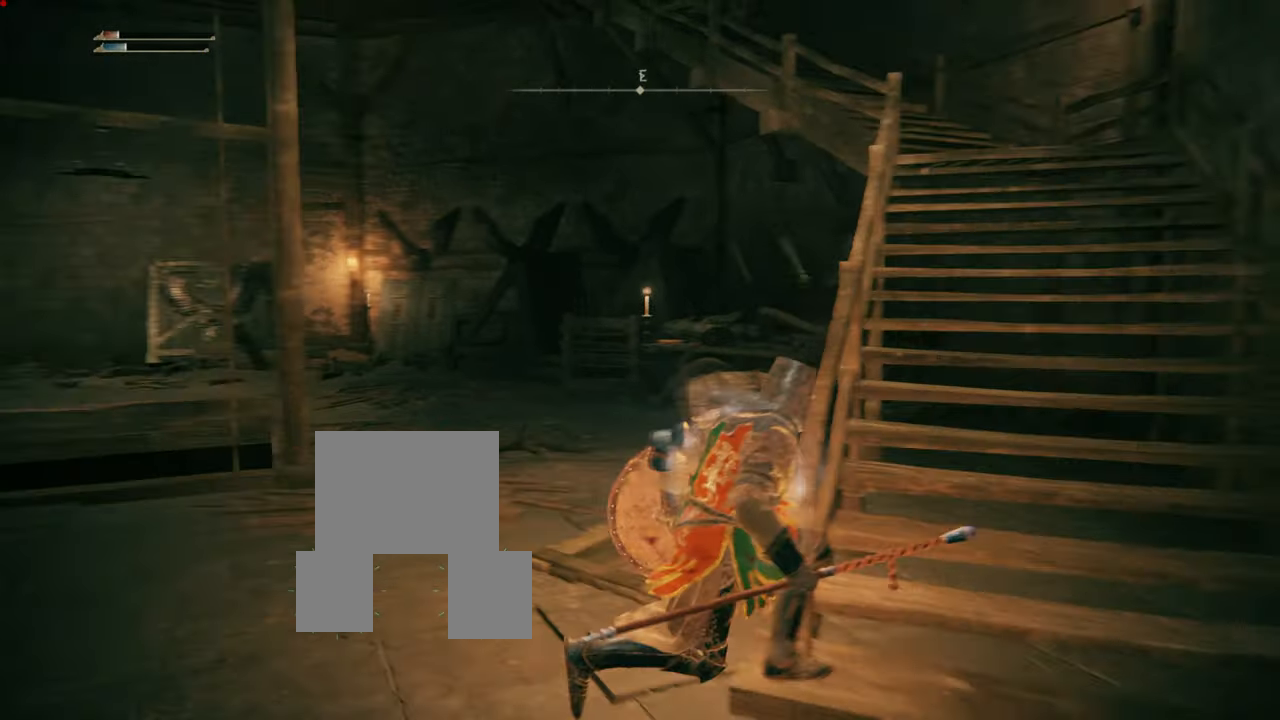
{"buttons": ["CIRCLE"], "left_stick": "up", "right_stick": "center", "events": [[250, "right_stick", "center"], [317, "left_stick", "up"], [467, "CIRCLE", "down"]]}
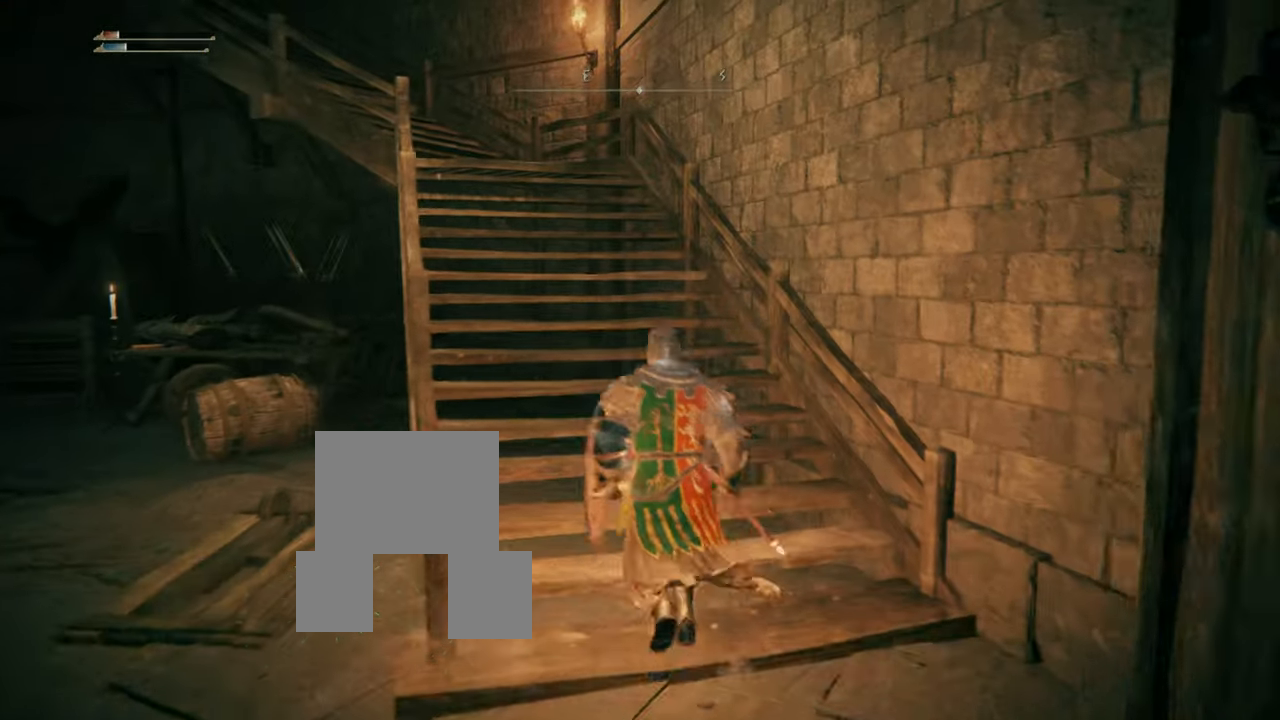
{"buttons": ["CIRCLE"], "left_stick": "up", "right_stick": "center", "events": []}
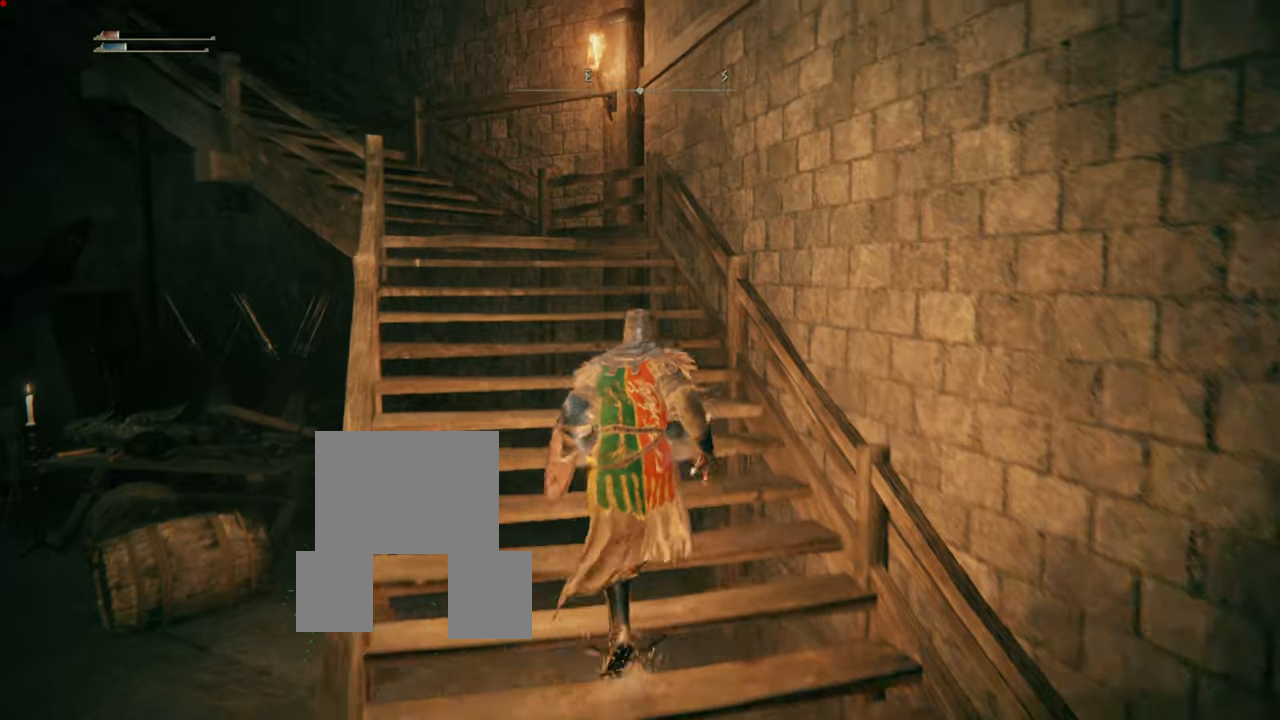
{"buttons": ["CIRCLE"], "left_stick": "up", "right_stick": "center", "events": []}
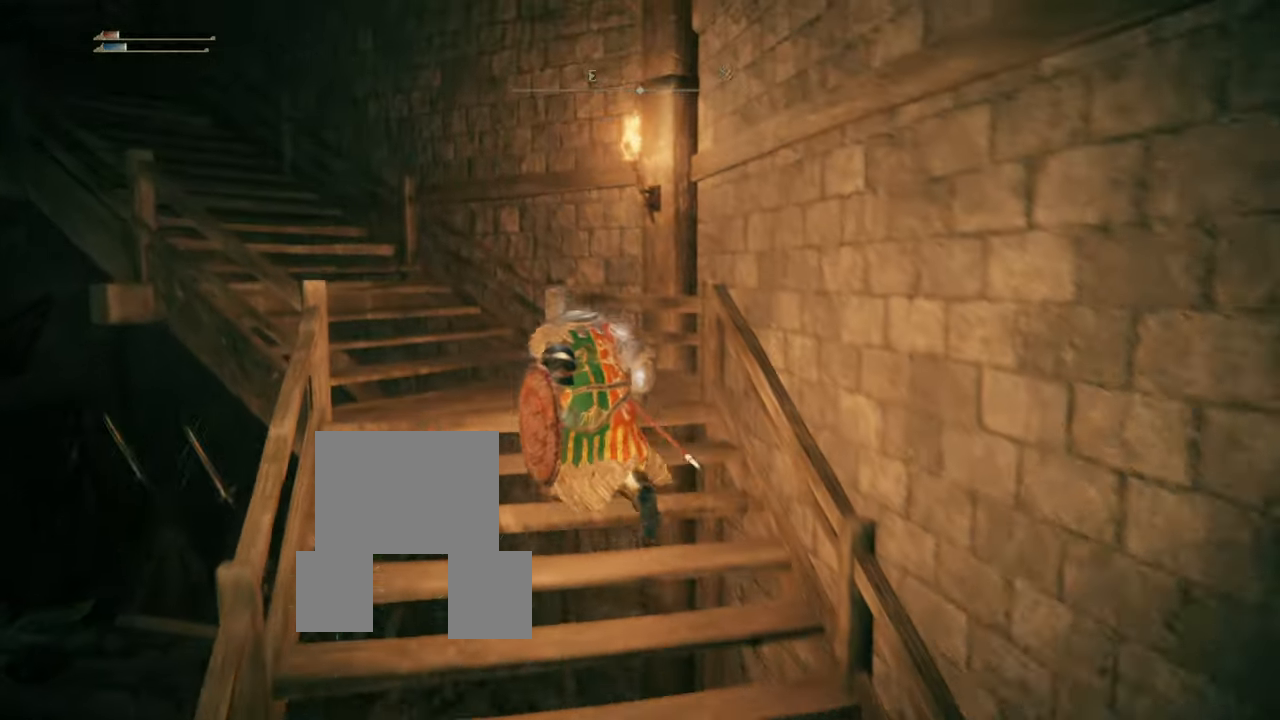
{"buttons": [], "left_stick": "up", "right_stick": "left", "events": [[200, "CIRCLE", "up"], [350, "right_stick", "left"]]}
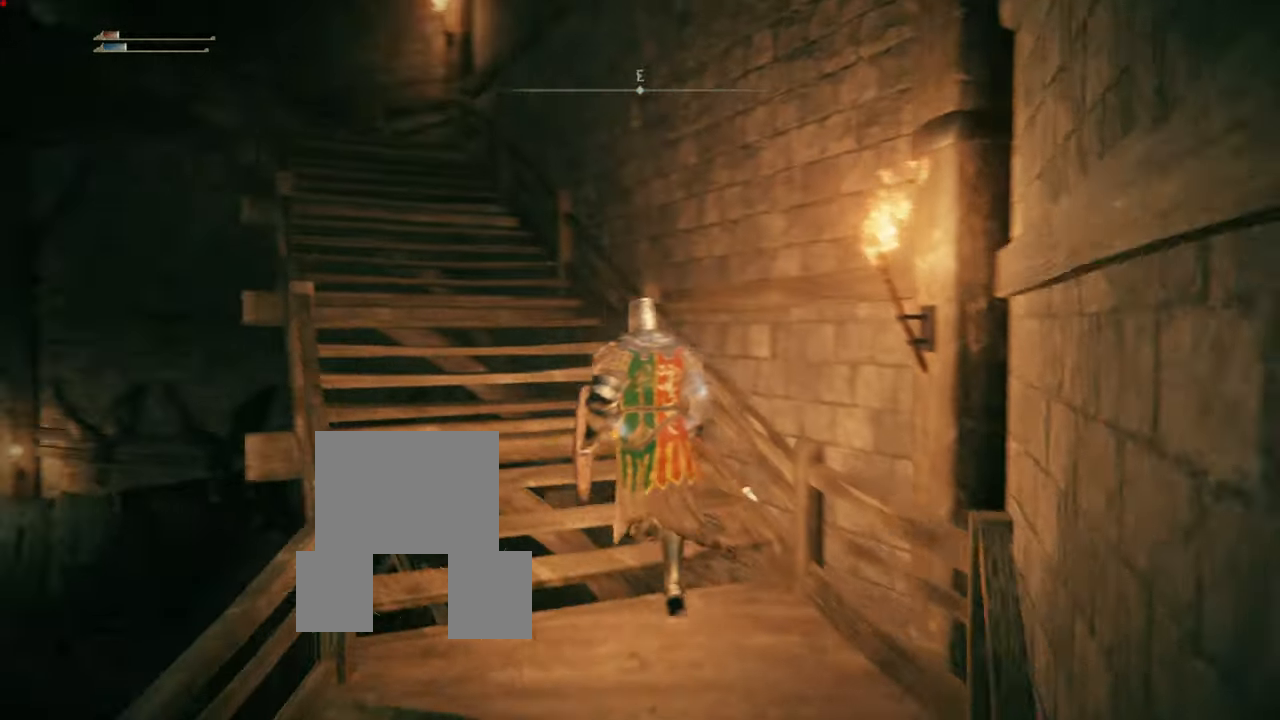
{"buttons": ["CIRCLE"], "left_stick": "up", "right_stick": "center", "events": [[50, "right_stick", "center"], [200, "CIRCLE", "down"]]}
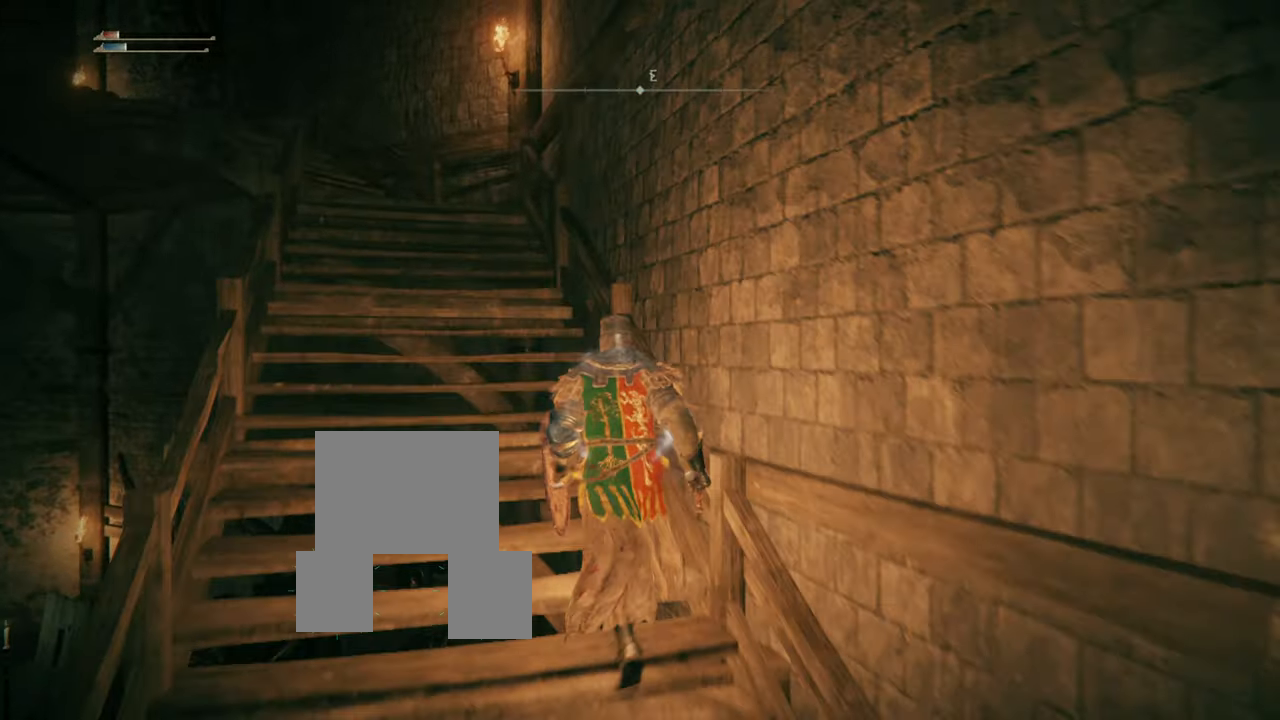
{"buttons": ["CIRCLE"], "left_stick": "up-left", "right_stick": "center", "events": [[50, "left_stick", "up-left"]]}
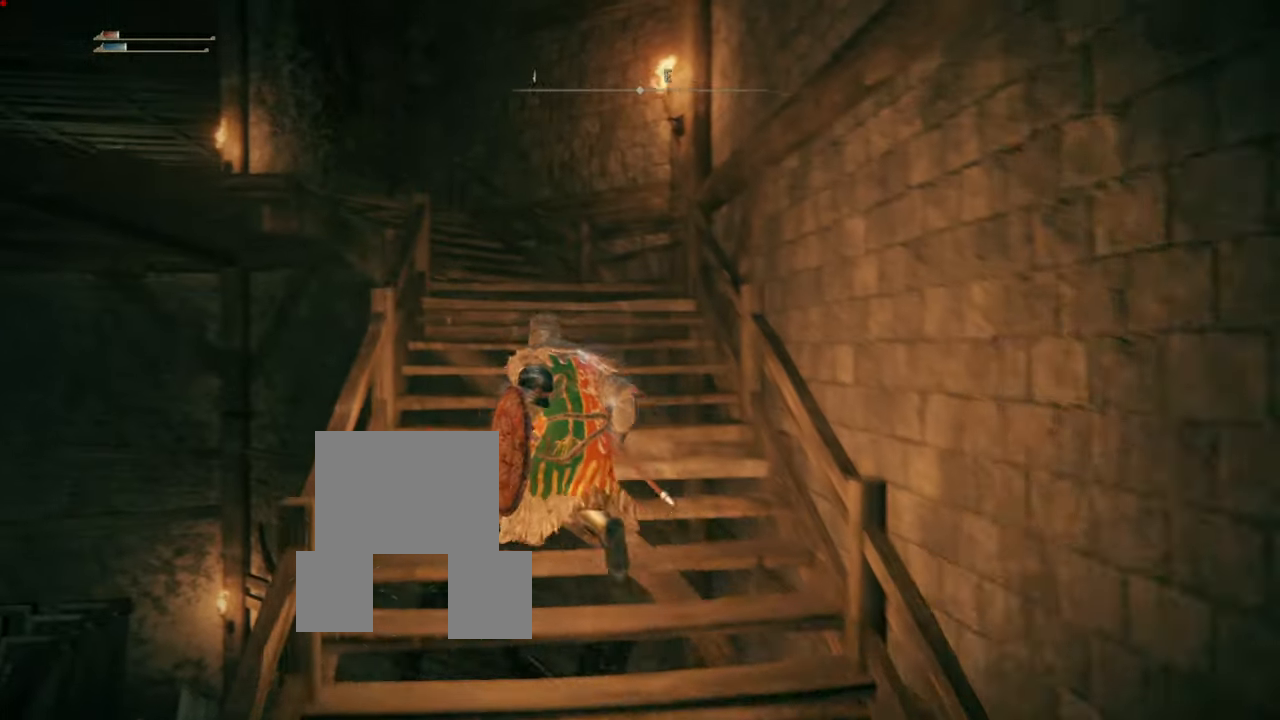
{"buttons": [], "left_stick": "up", "right_stick": "center", "events": [[167, "left_stick", "up"], [400, "CIRCLE", "up"]]}
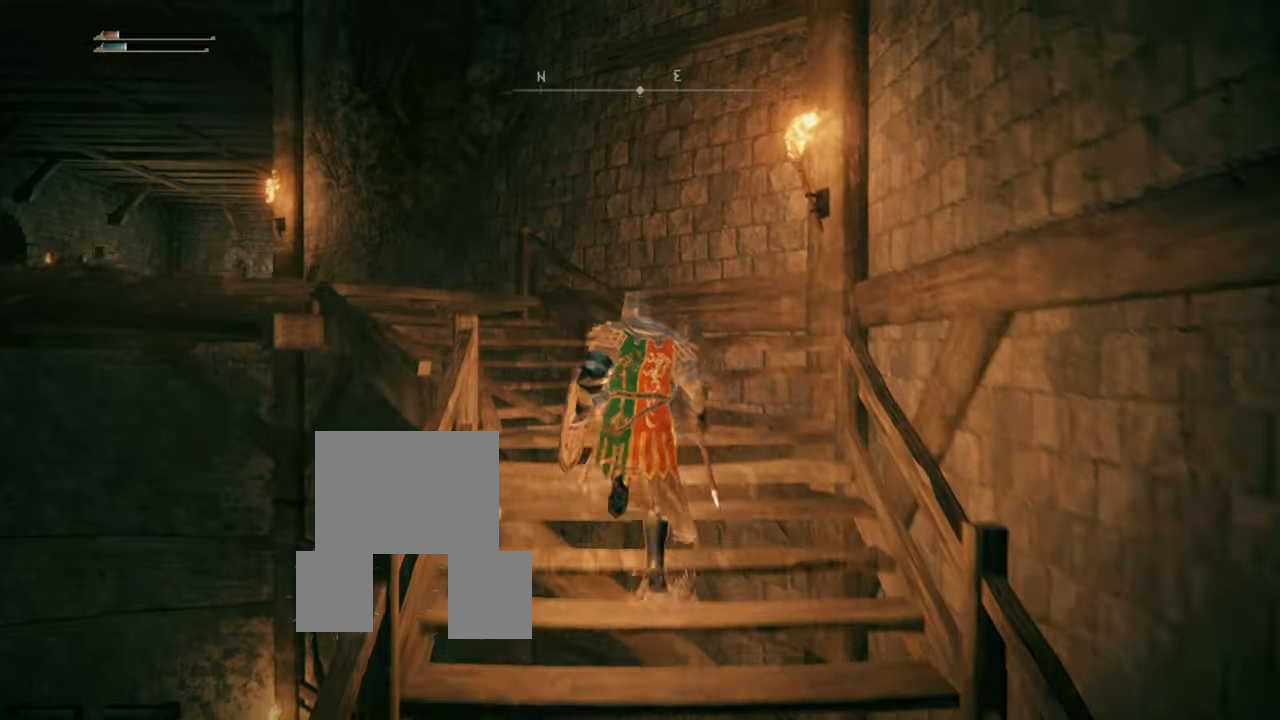
{"buttons": [], "left_stick": "up", "right_stick": "center"}
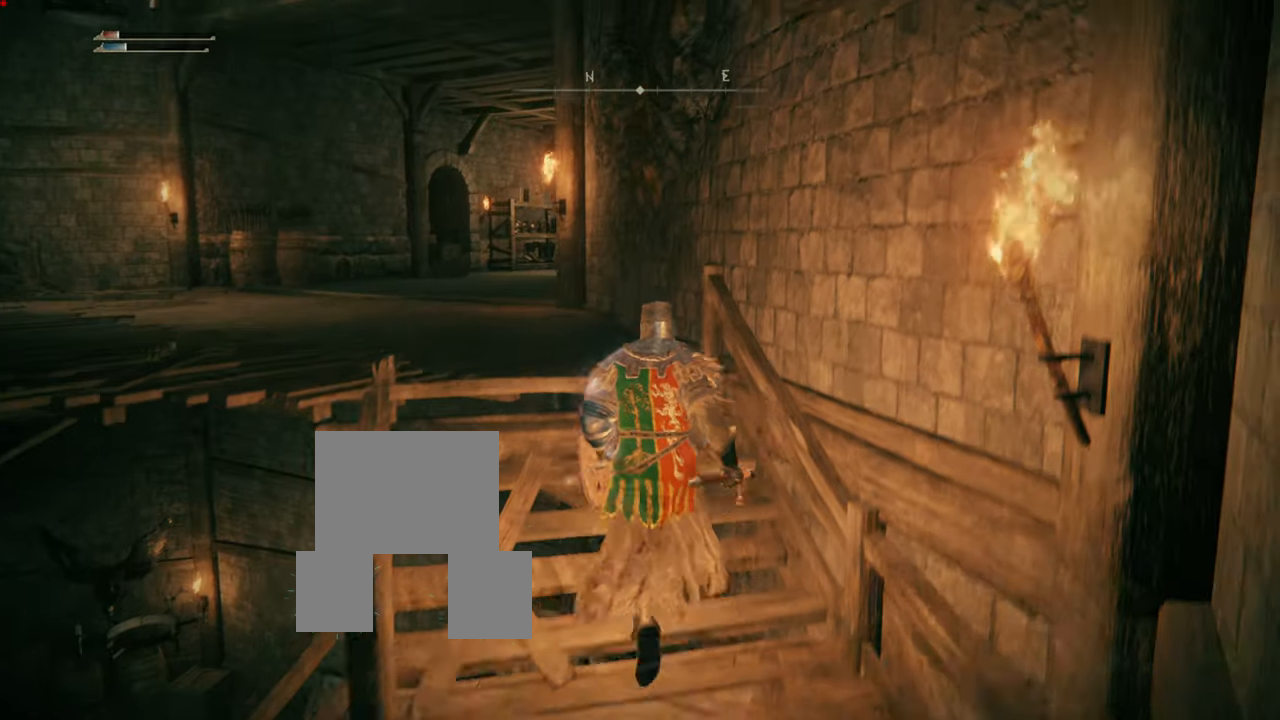
{"buttons": [], "left_stick": "up", "right_stick": "center", "events": [[100, "right_stick", "down-left"], [334, "right_stick", "center"]]}
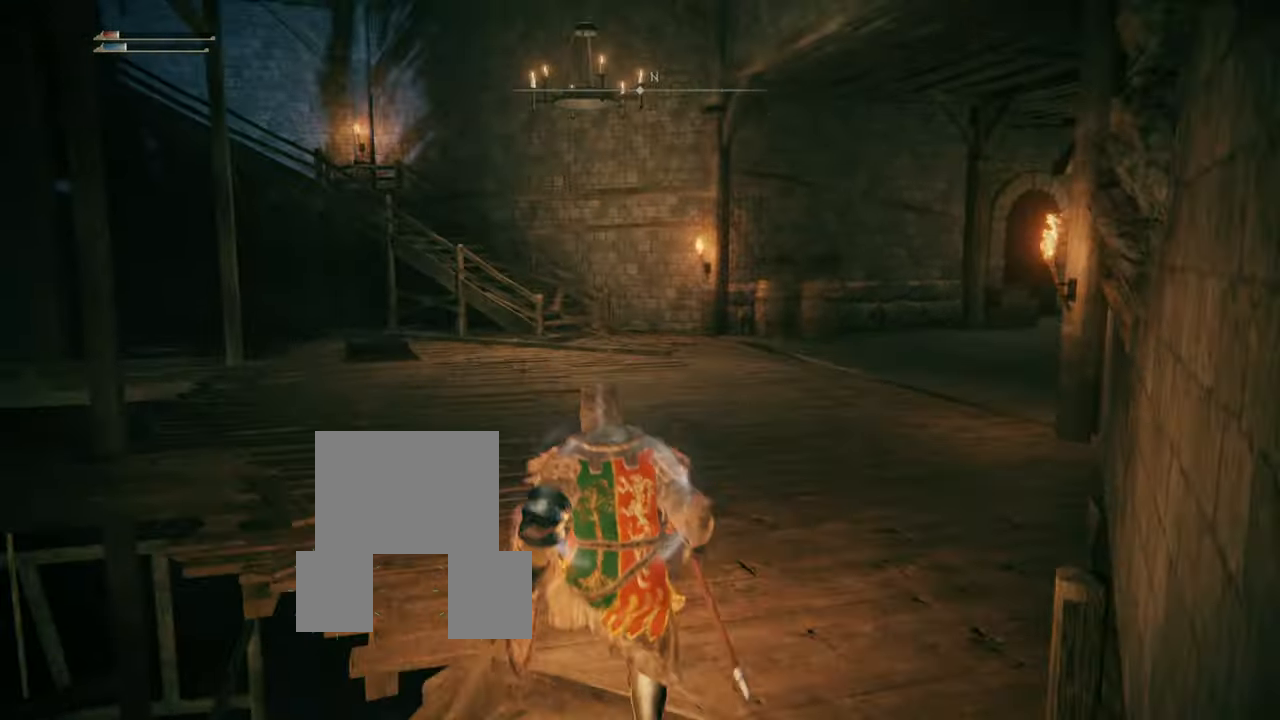
{"buttons": [], "left_stick": "center", "right_stick": "center", "events": [[66, "left_stick", "center"], [133, "right_stick", "left"], [300, "right_stick", "center"]]}
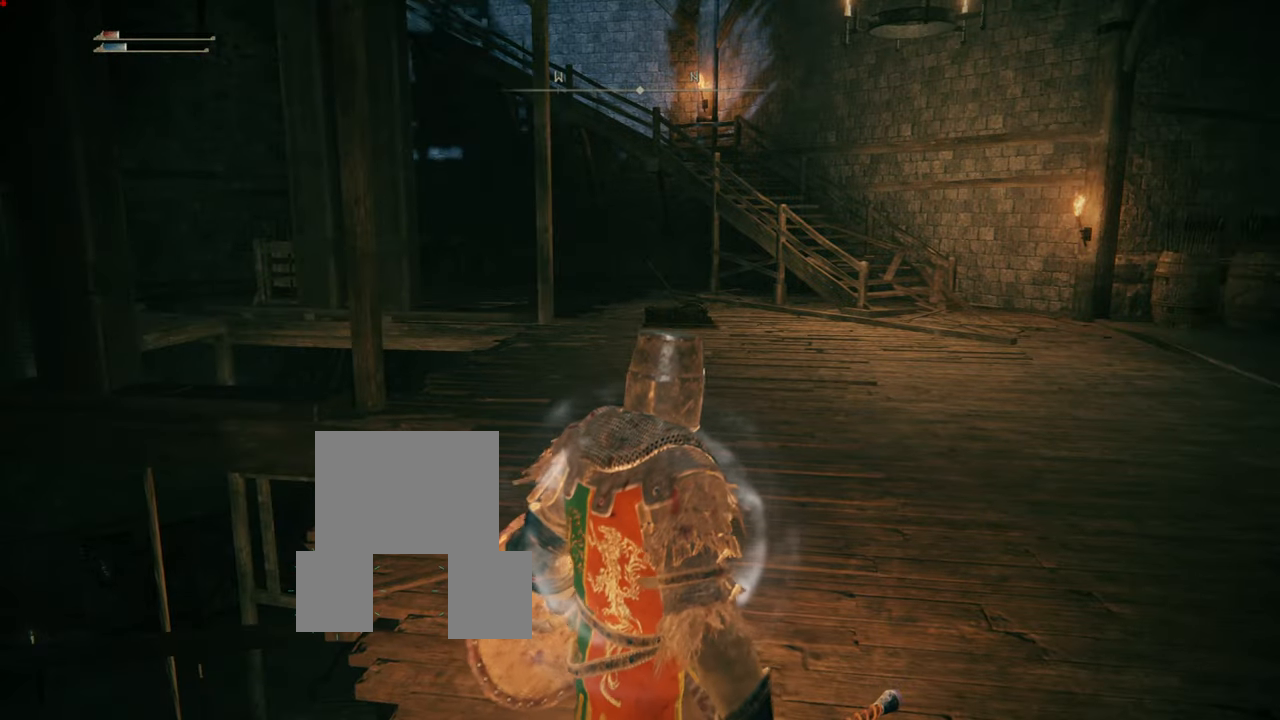
{"buttons": [], "left_stick": "center", "right_stick": "left", "events": [[367, "right_stick", "left"]]}
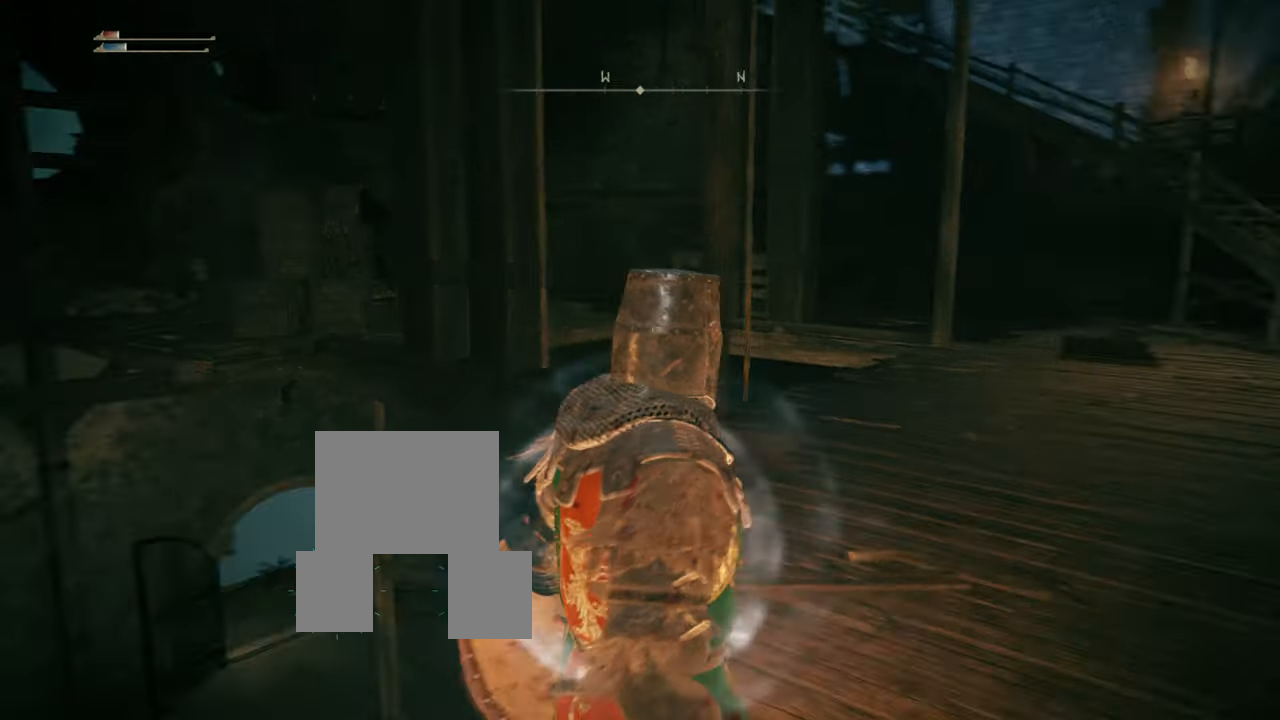
{"buttons": [], "left_stick": "center", "right_stick": "center", "events": [[33, "right_stick", "center"]]}
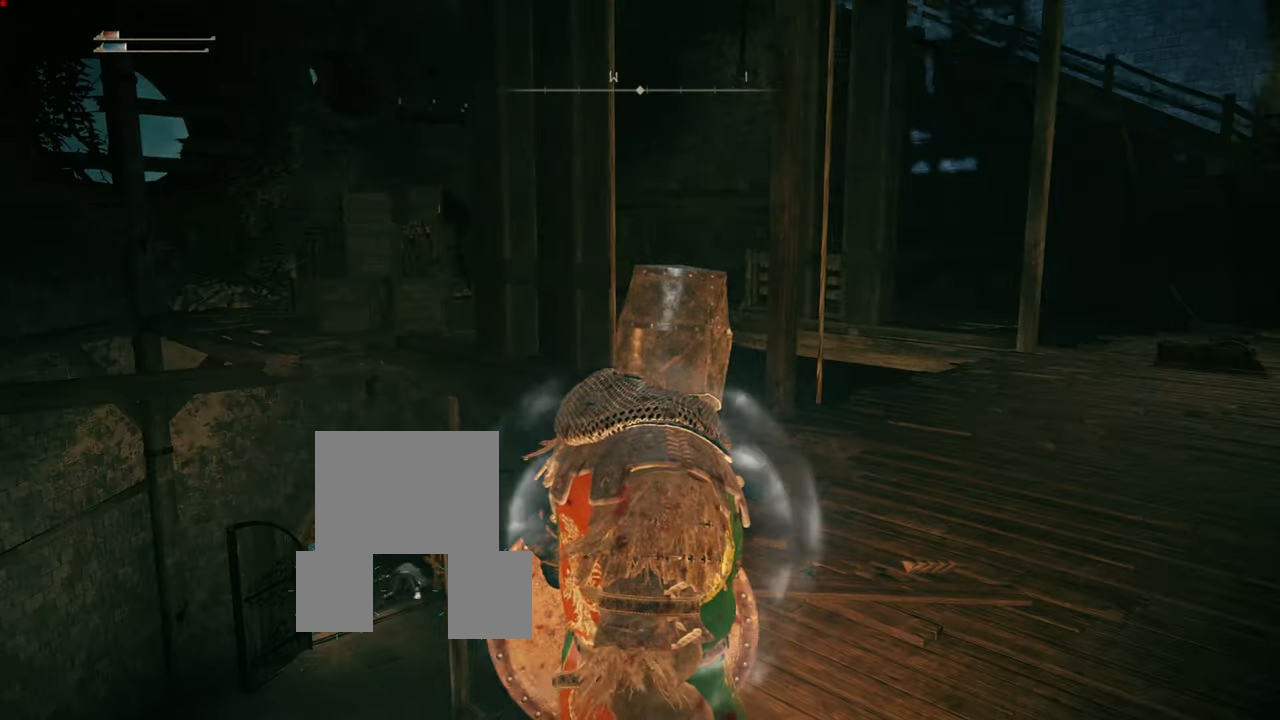
{"buttons": [], "left_stick": "center", "right_stick": "center", "events": [[17, "right_stick", "right"], [251, "right_stick", "center"]]}
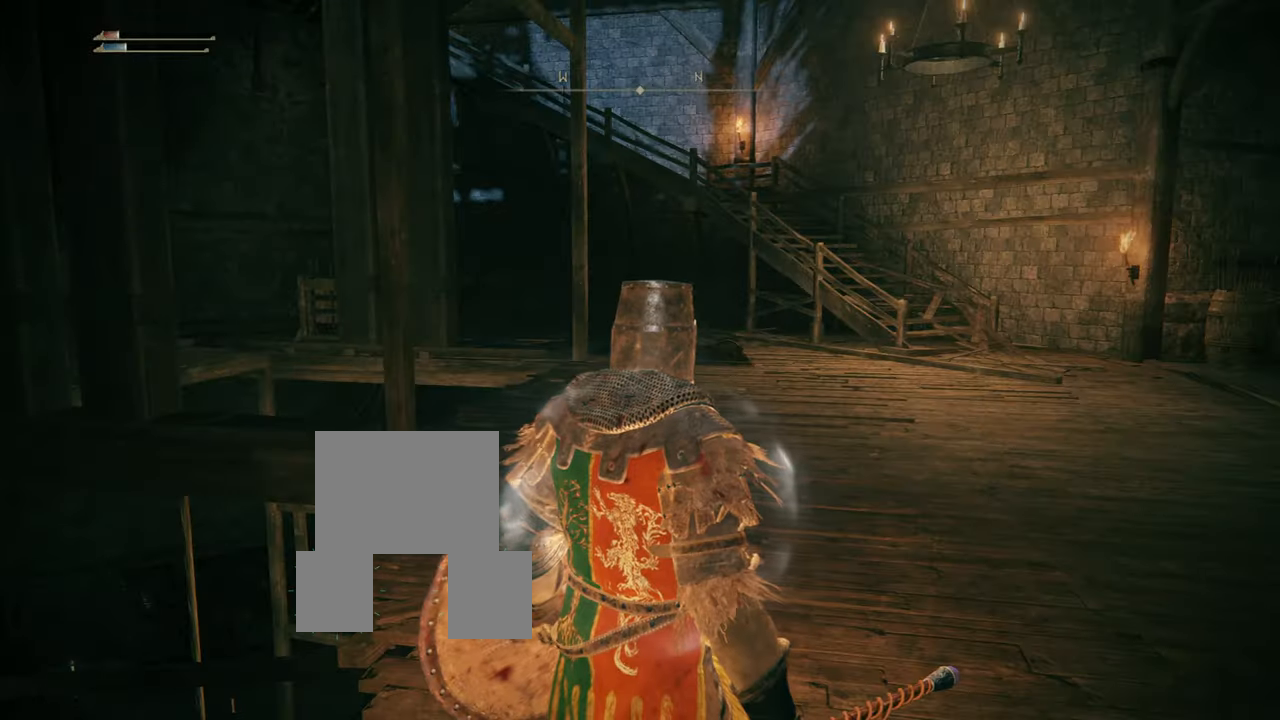
{"buttons": [], "left_stick": "center", "right_stick": "center", "events": [[67, "right_stick", "down-left"], [233, "right_stick", "center"]]}
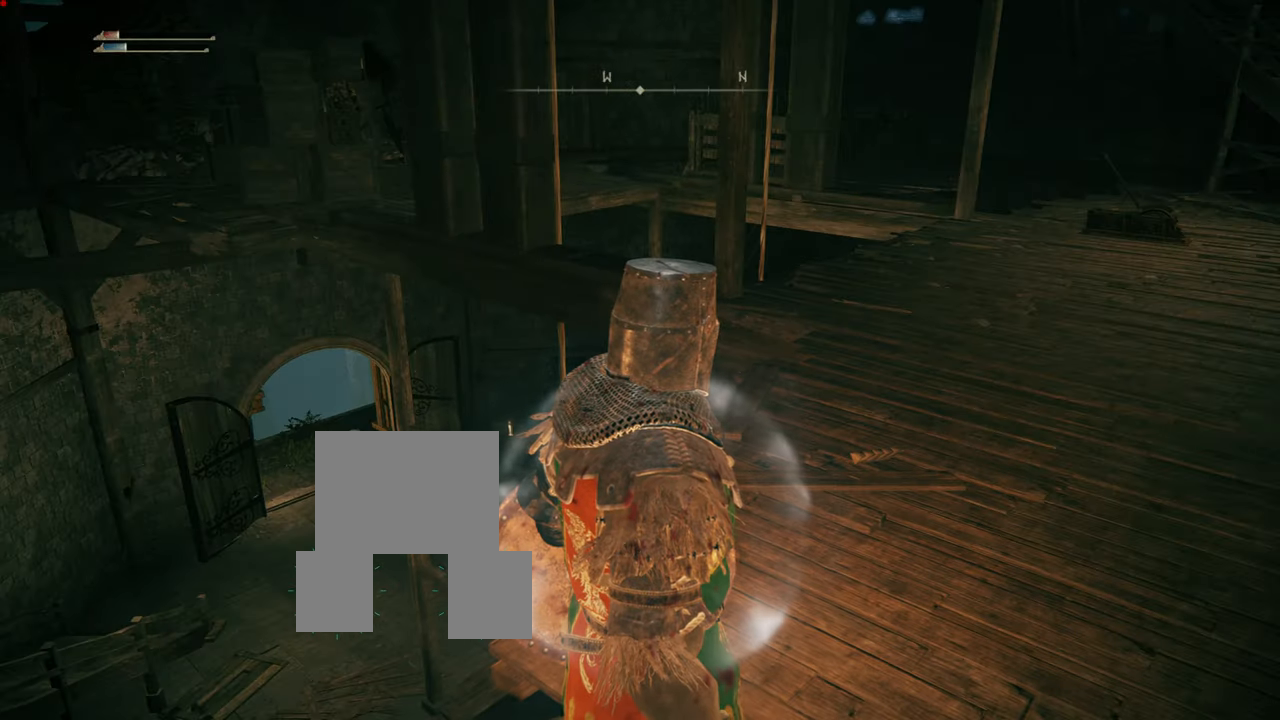
{"buttons": [], "left_stick": "center", "right_stick": "center", "events": [[67, "R3", "down"], [267, "R3", "up"]]}